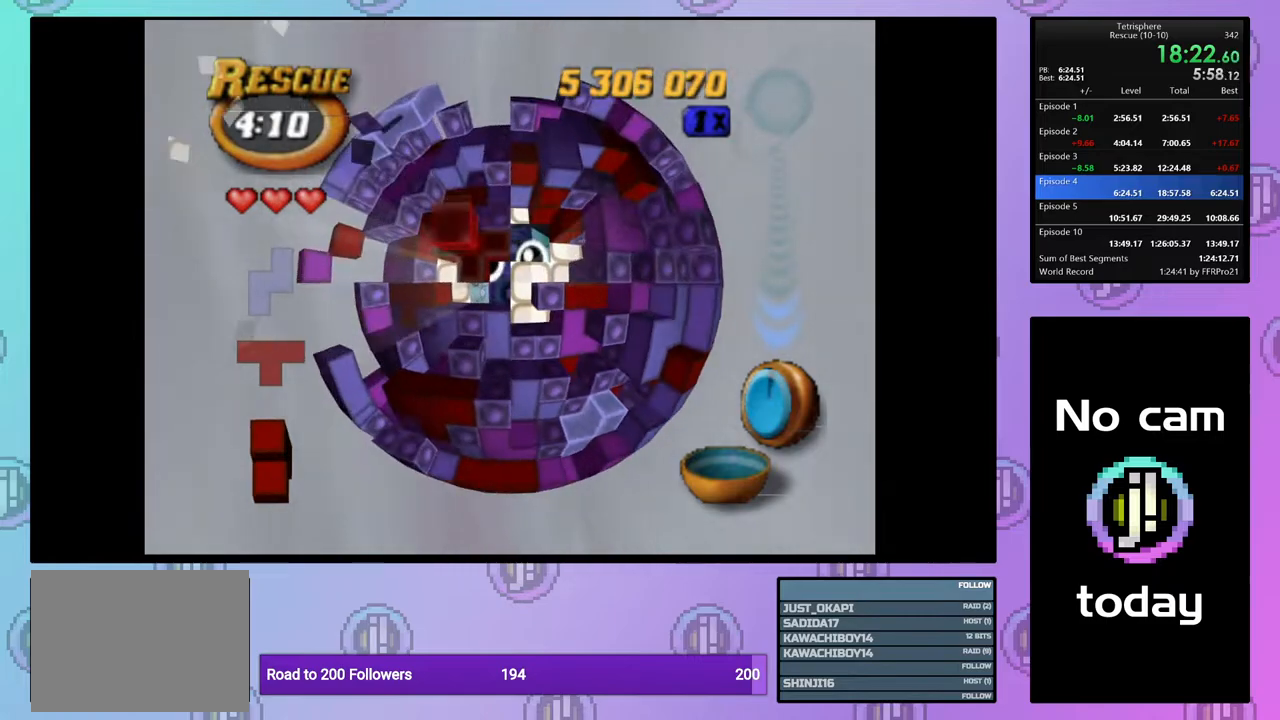
Gameplay with a controller (PlayStation layout); each line is a JSON object with the inputs held at the frame after it. "events" lists button and stick changes between this image and that frame as [ms after this image, input, new state], when the widget could be followed in between. Not read: left_stick.
{"buttons": ["SQUARE"], "right_stick": "center", "events": [[200, "DPAD_LEFT", "down"], [267, "DPAD_LEFT", "up"], [350, "DPAD_DOWN", "down"], [433, "DPAD_DOWN", "up"]]}
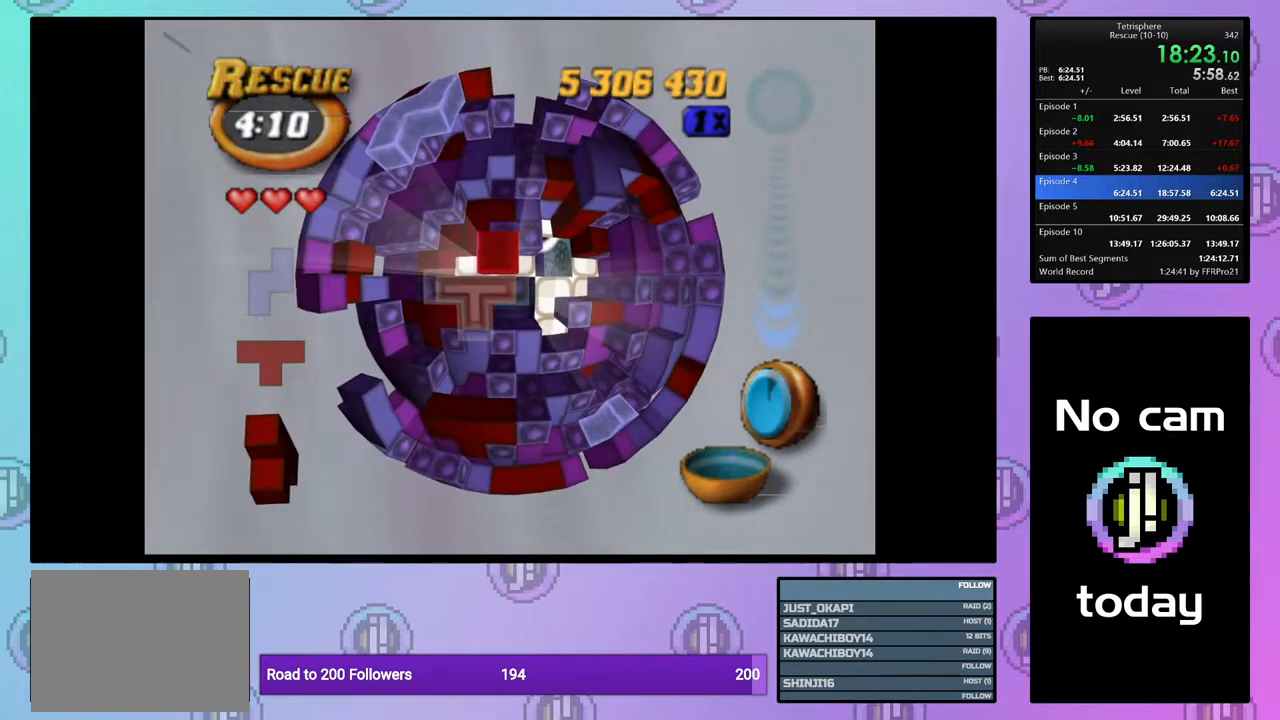
{"buttons": ["DPAD_UP"], "right_stick": "center", "events": [[133, "SQUARE", "up"], [267, "CROSS", "down"], [367, "CROSS", "up"], [483, "DPAD_UP", "down"]]}
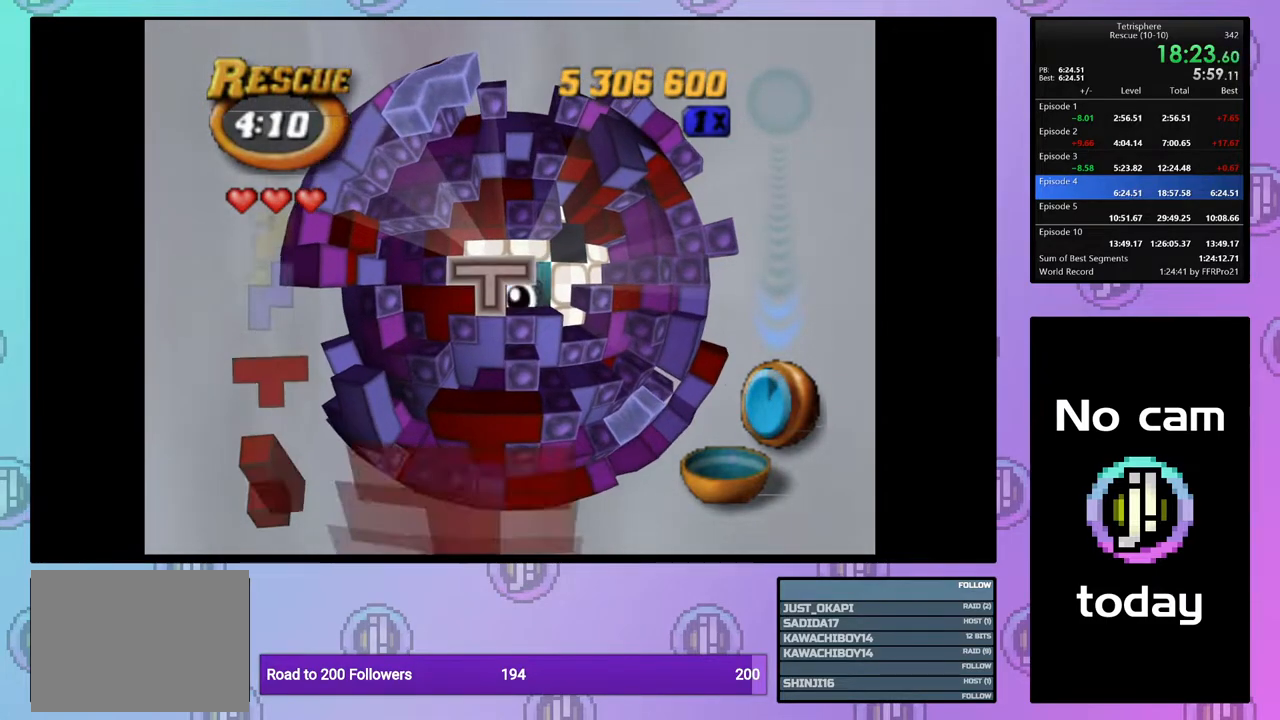
{"buttons": [], "right_stick": "center", "events": [[33, "DPAD_UP", "up"], [117, "DPAD_UP", "down"], [200, "DPAD_UP", "up"], [267, "DPAD_UP", "down"], [350, "DPAD_UP", "up"]]}
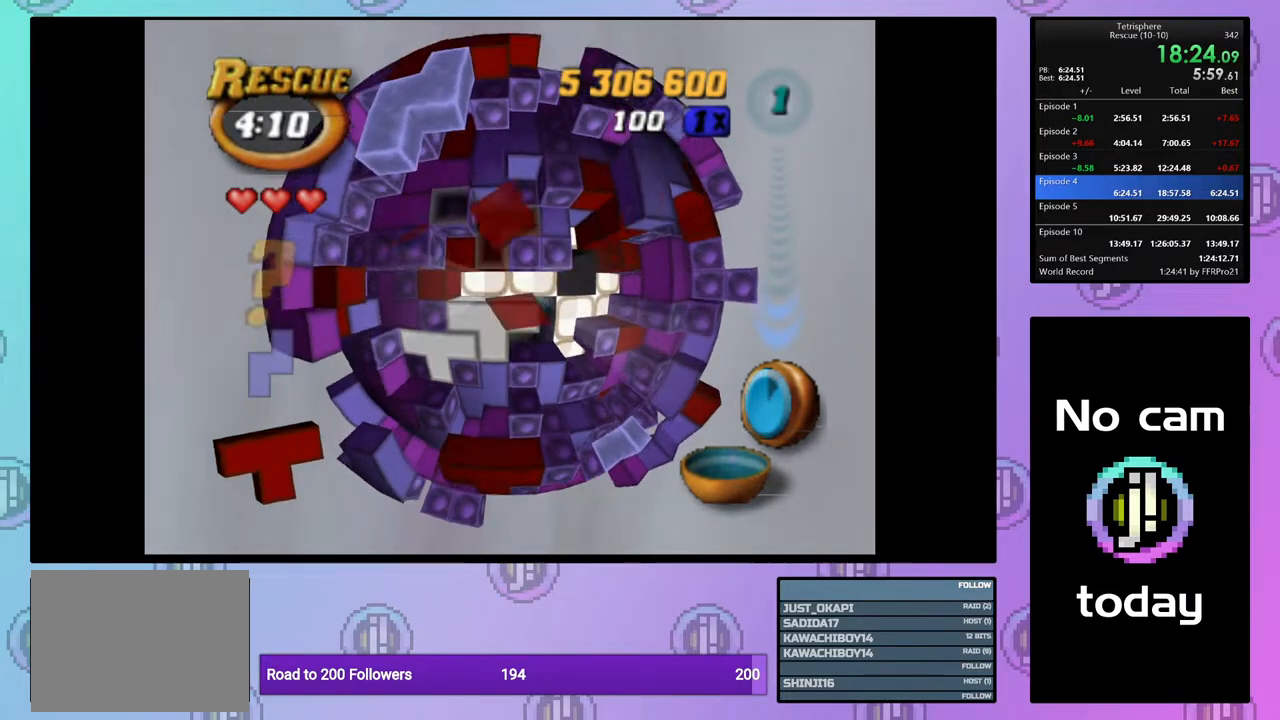
{"buttons": ["SQUARE"], "right_stick": "center", "events": [[50, "SQUARE", "down"], [183, "DPAD_RIGHT", "down"], [233, "DPAD_RIGHT", "up"], [317, "DPAD_DOWN", "down"], [317, "DPAD_RIGHT", "down"], [417, "DPAD_DOWN", "up"], [450, "DPAD_RIGHT", "up"]]}
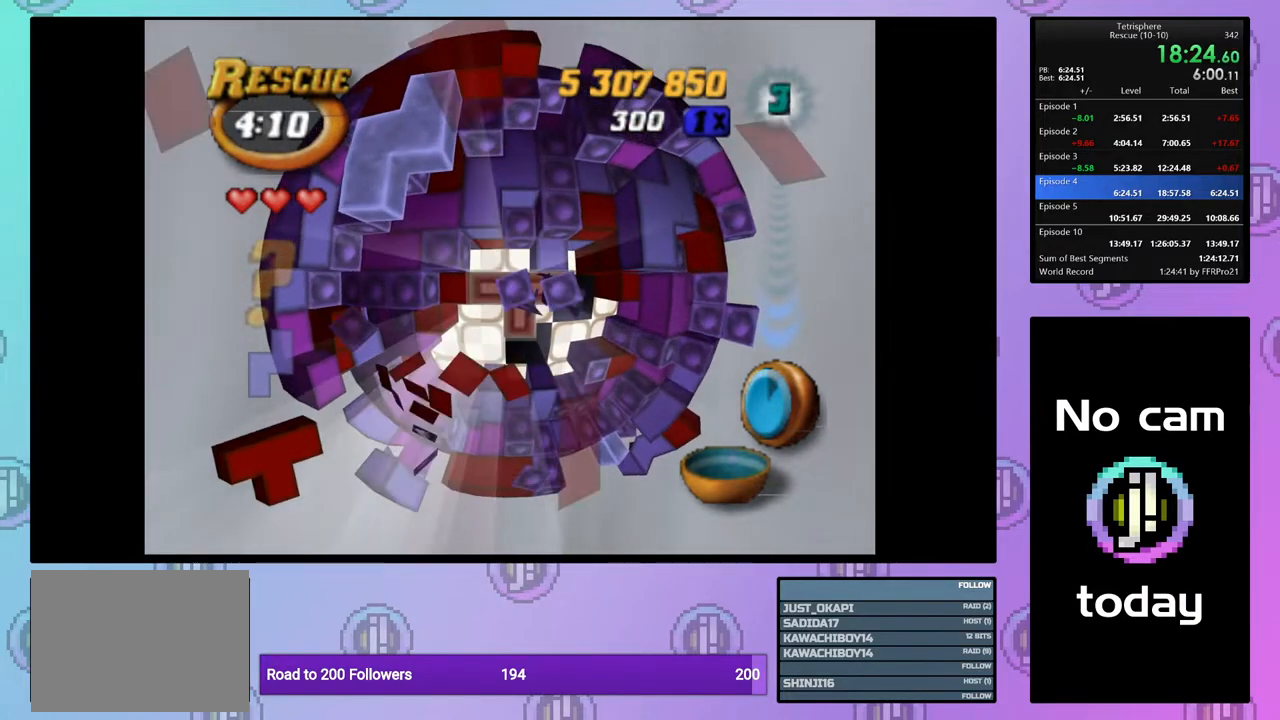
{"buttons": ["SQUARE"], "right_stick": "center", "events": [[150, "DPAD_RIGHT", "down"], [217, "DPAD_RIGHT", "up"]]}
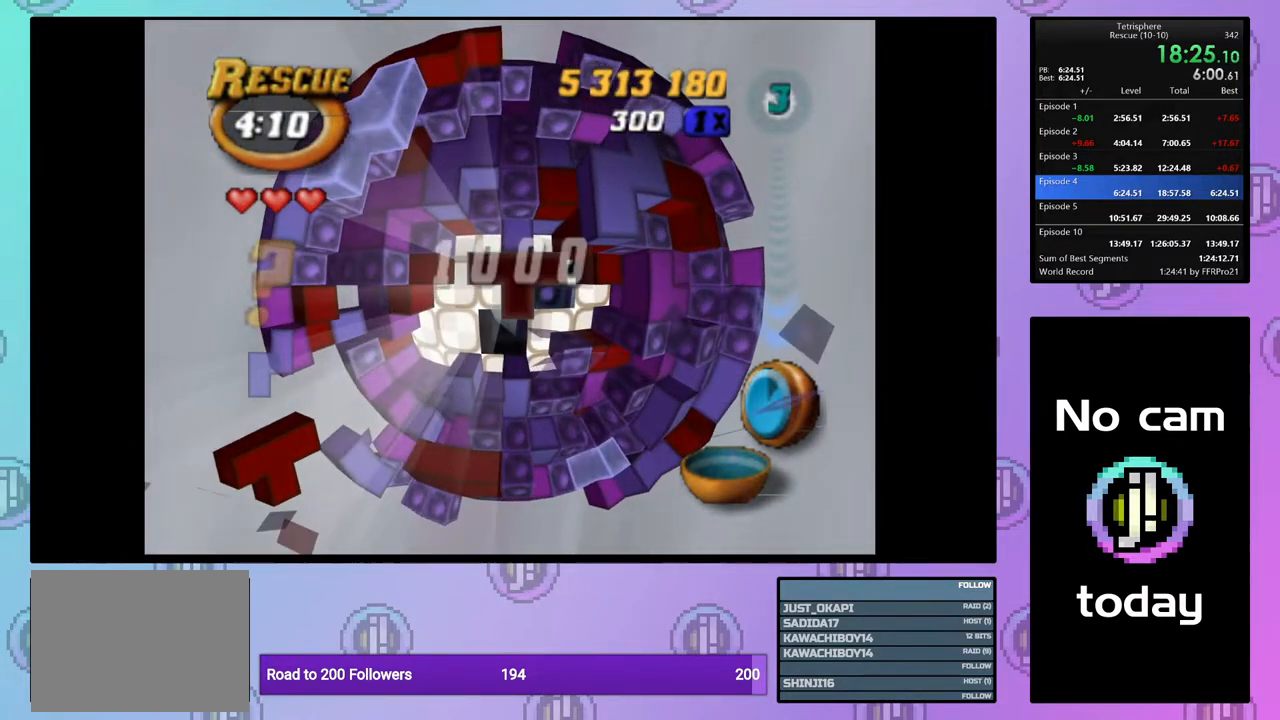
{"buttons": [], "right_stick": "center", "events": [[17, "DPAD_LEFT", "down"], [50, "DPAD_LEFT", "up"], [317, "SQUARE", "up"], [433, "CROSS", "down"], [500, "CROSS", "up"]]}
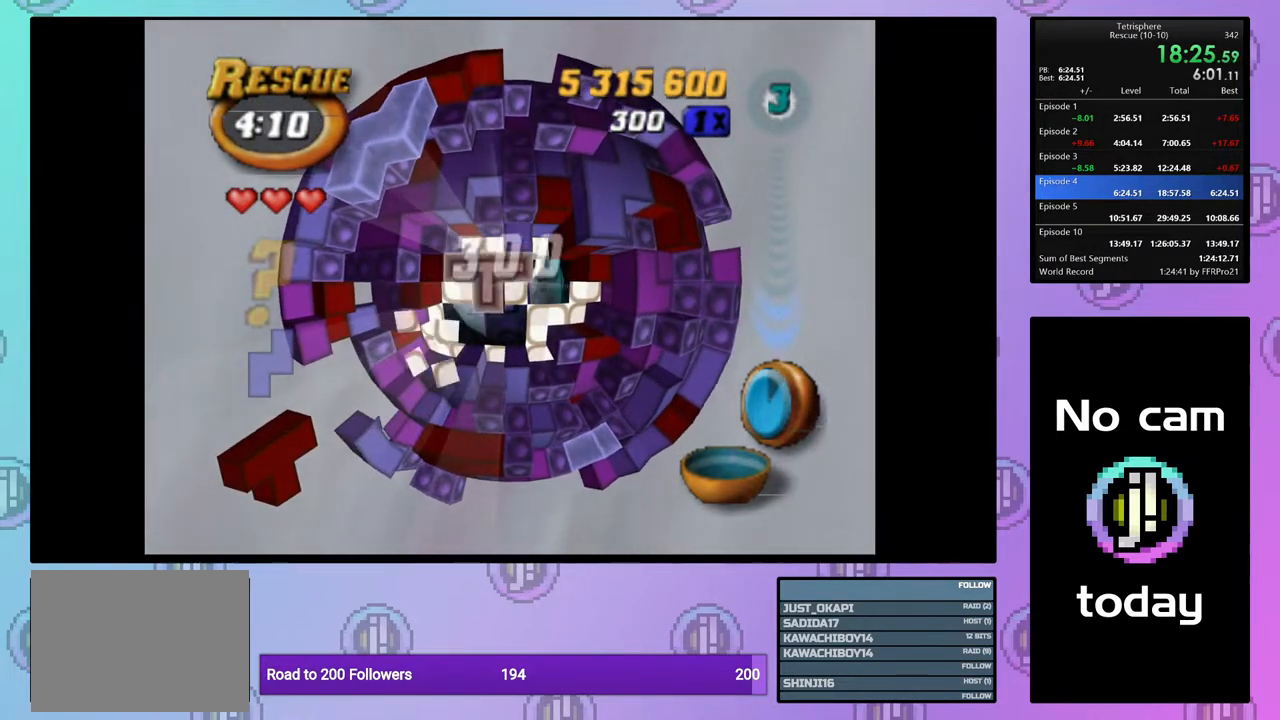
{"buttons": ["DPAD_DOWN"], "right_stick": "center", "events": [[33, "DPAD_DOWN", "down"], [83, "DPAD_DOWN", "up"], [167, "DPAD_DOWN", "down"], [250, "DPAD_DOWN", "up"], [317, "DPAD_DOWN", "down"], [400, "DPAD_DOWN", "up"], [450, "DPAD_DOWN", "down"]]}
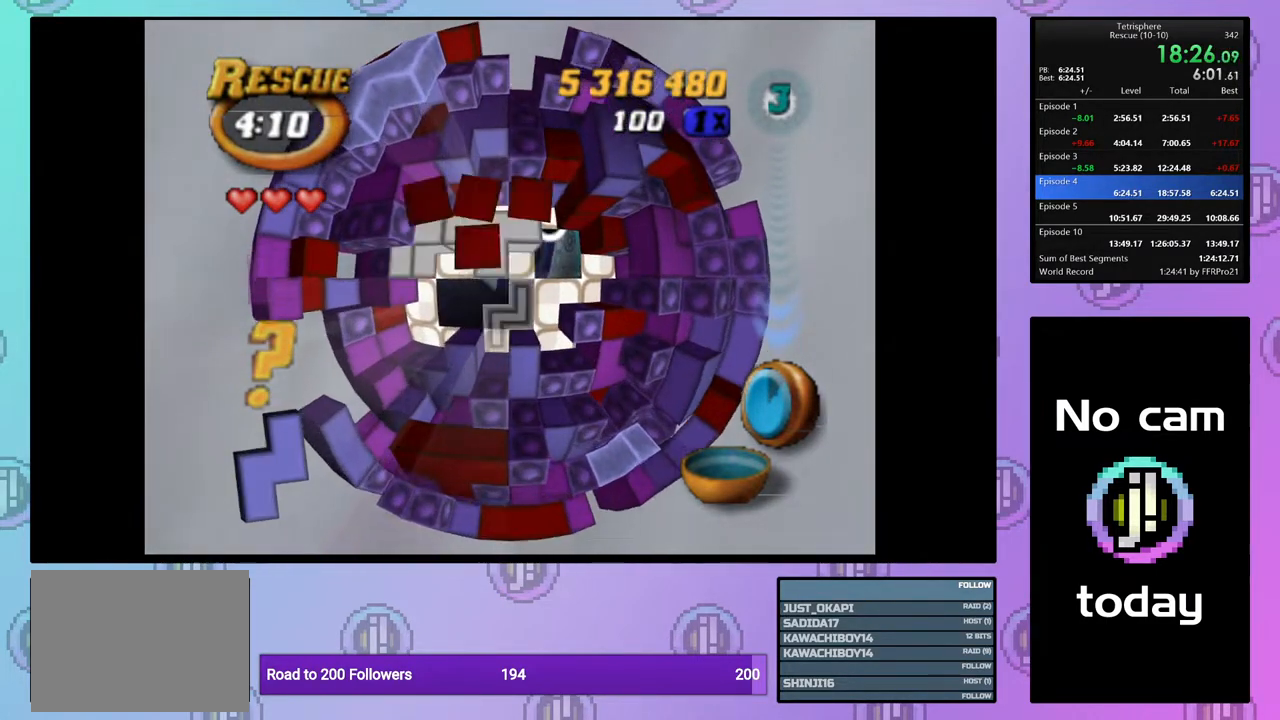
{"buttons": [], "right_stick": "center", "events": [[50, "DPAD_DOWN", "up"], [167, "DPAD_LEFT", "down"], [250, "DPAD_LEFT", "up"], [317, "DPAD_LEFT", "down"], [350, "DPAD_LEFT", "up"], [417, "DPAD_DOWN", "down"], [500, "DPAD_DOWN", "up"]]}
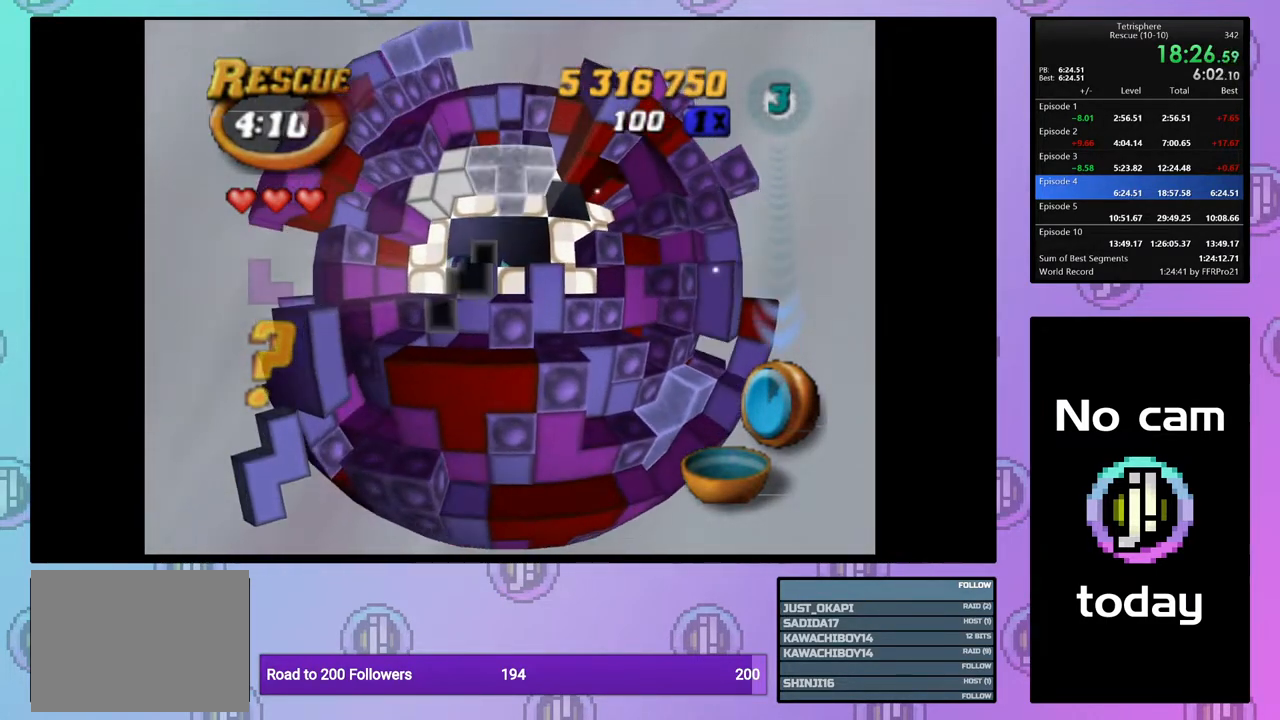
{"buttons": ["SQUARE", "DPAD_RIGHT"], "right_stick": "center", "events": [[83, "SQUARE", "down"], [183, "DPAD_UP", "down"], [283, "DPAD_UP", "up"], [333, "DPAD_UP", "down"], [417, "DPAD_UP", "up"], [500, "DPAD_RIGHT", "down"]]}
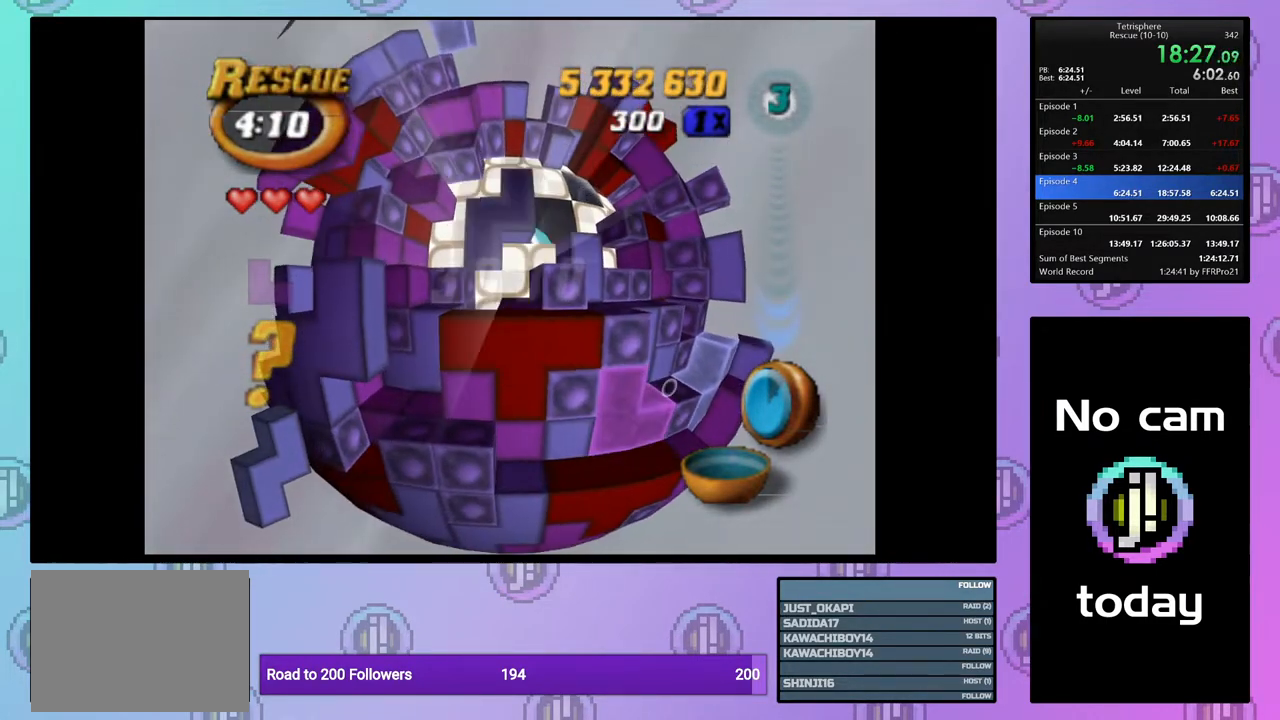
{"buttons": ["SQUARE", "DPAD_UP"], "right_stick": "center", "events": [[100, "DPAD_RIGHT", "up"], [133, "DPAD_RIGHT", "down"], [233, "DPAD_RIGHT", "up"], [450, "DPAD_UP", "down"]]}
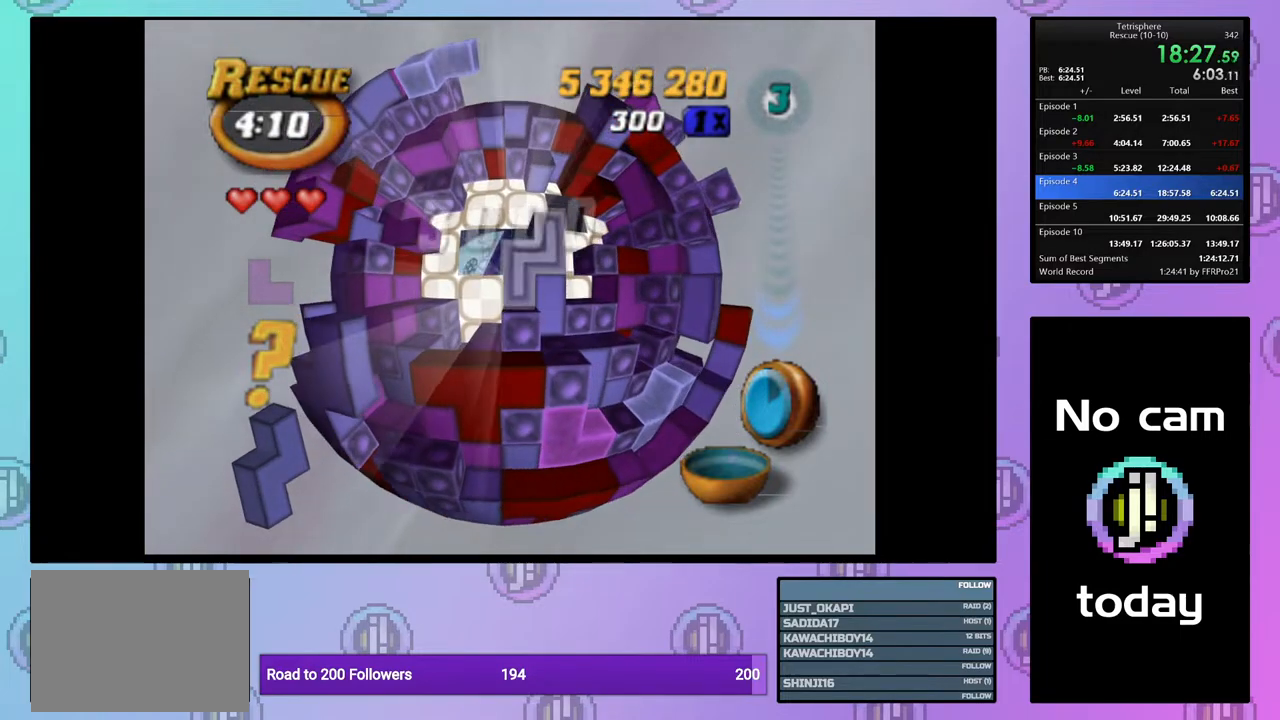
{"buttons": ["SQUARE"], "right_stick": "center", "events": [[50, "DPAD_UP", "up"], [100, "DPAD_RIGHT", "down"], [217, "DPAD_RIGHT", "up"], [250, "DPAD_RIGHT", "down"], [350, "DPAD_RIGHT", "up"], [417, "DPAD_DOWN", "down"], [500, "DPAD_DOWN", "up"]]}
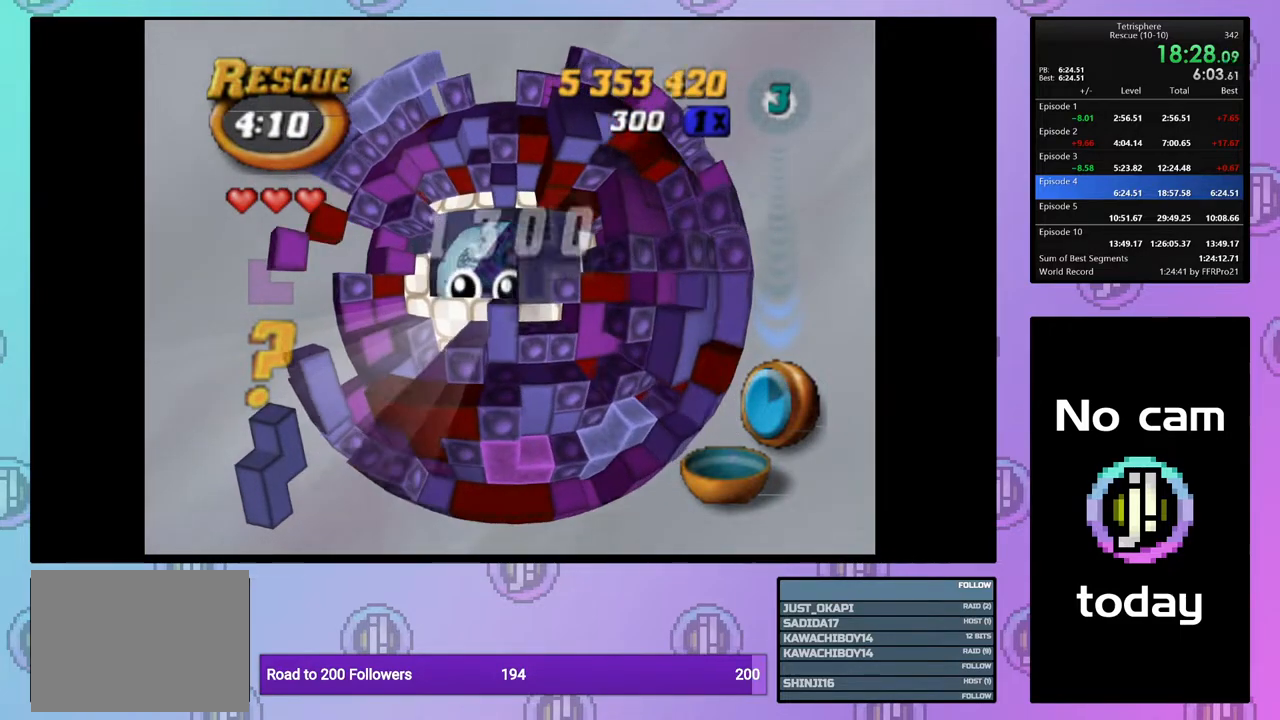
{"buttons": ["CROSS"], "right_stick": "center", "events": [[67, "DPAD_DOWN", "down"], [167, "DPAD_DOWN", "up"], [317, "SQUARE", "up"], [417, "CROSS", "down"]]}
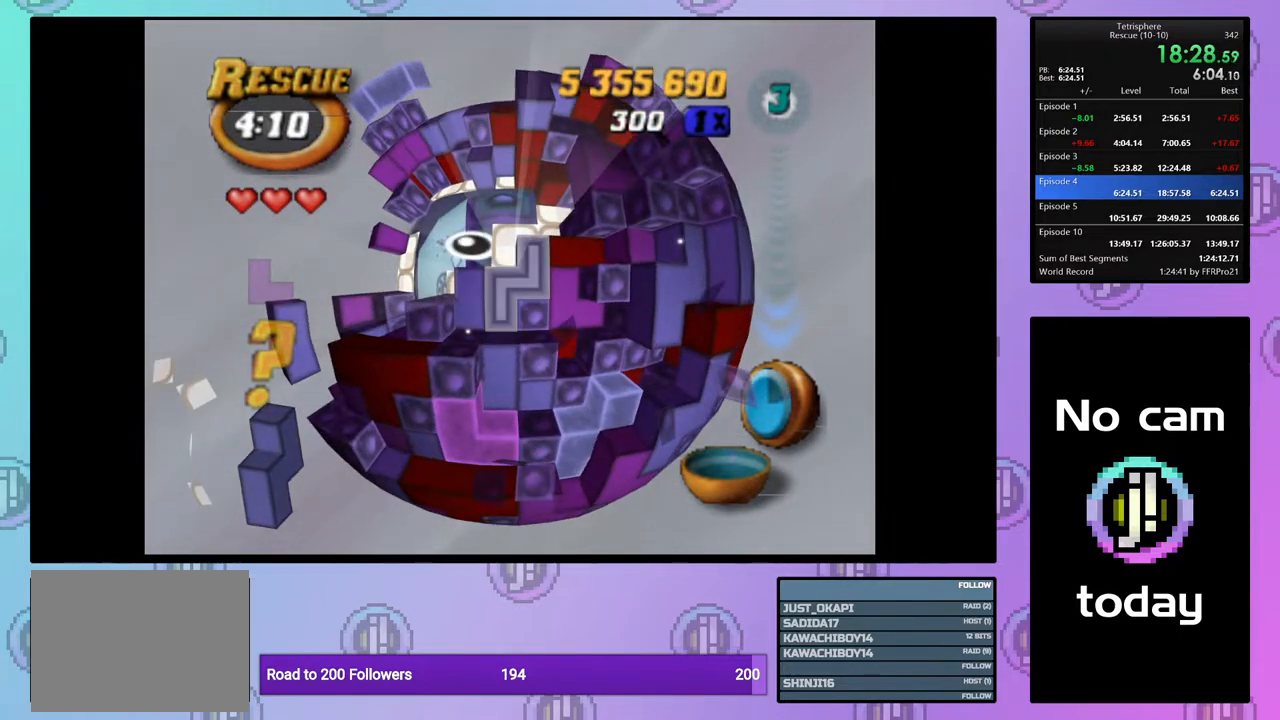
{"buttons": ["DPAD_LEFT"], "right_stick": "center", "events": [[17, "CROSS", "up"], [50, "DPAD_UP", "down"], [133, "DPAD_UP", "up"], [217, "DPAD_UP", "down"], [300, "DPAD_UP", "up"], [417, "DPAD_LEFT", "down"]]}
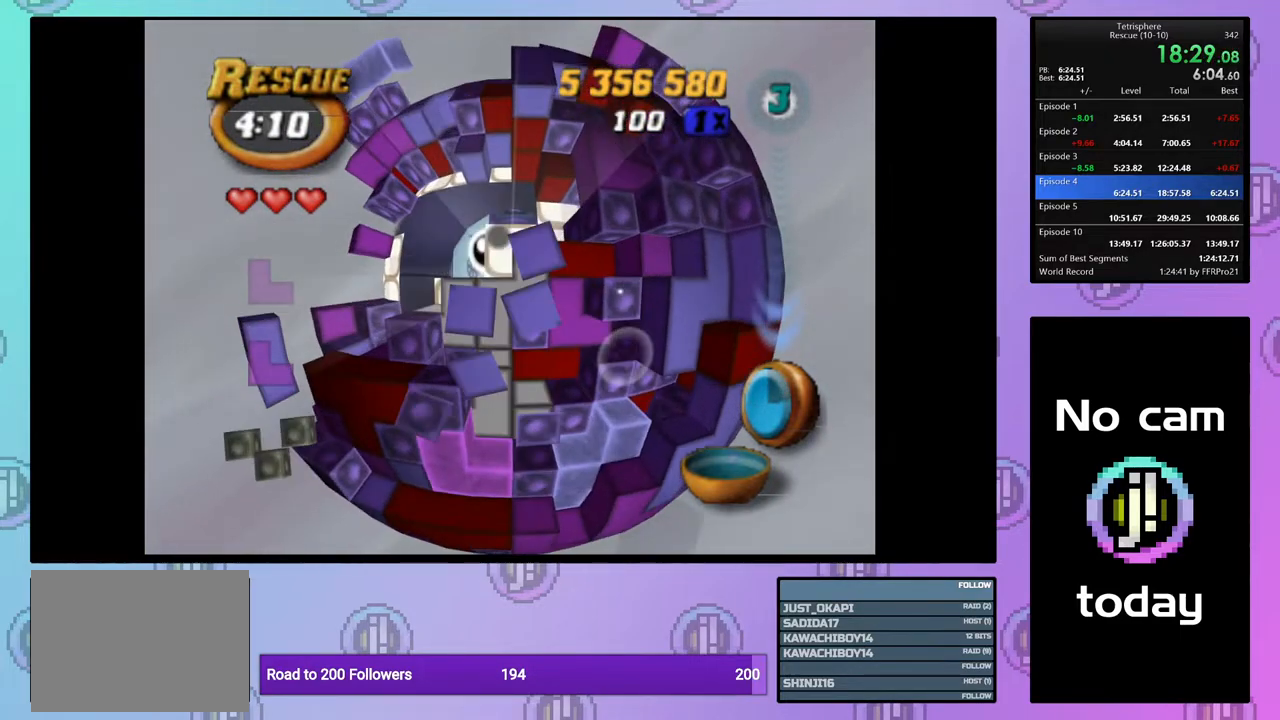
{"buttons": ["DPAD_DOWN"], "right_stick": "center", "events": [[17, "DPAD_LEFT", "up"], [333, "DPAD_DOWN", "down"], [433, "DPAD_DOWN", "up"], [500, "DPAD_DOWN", "down"]]}
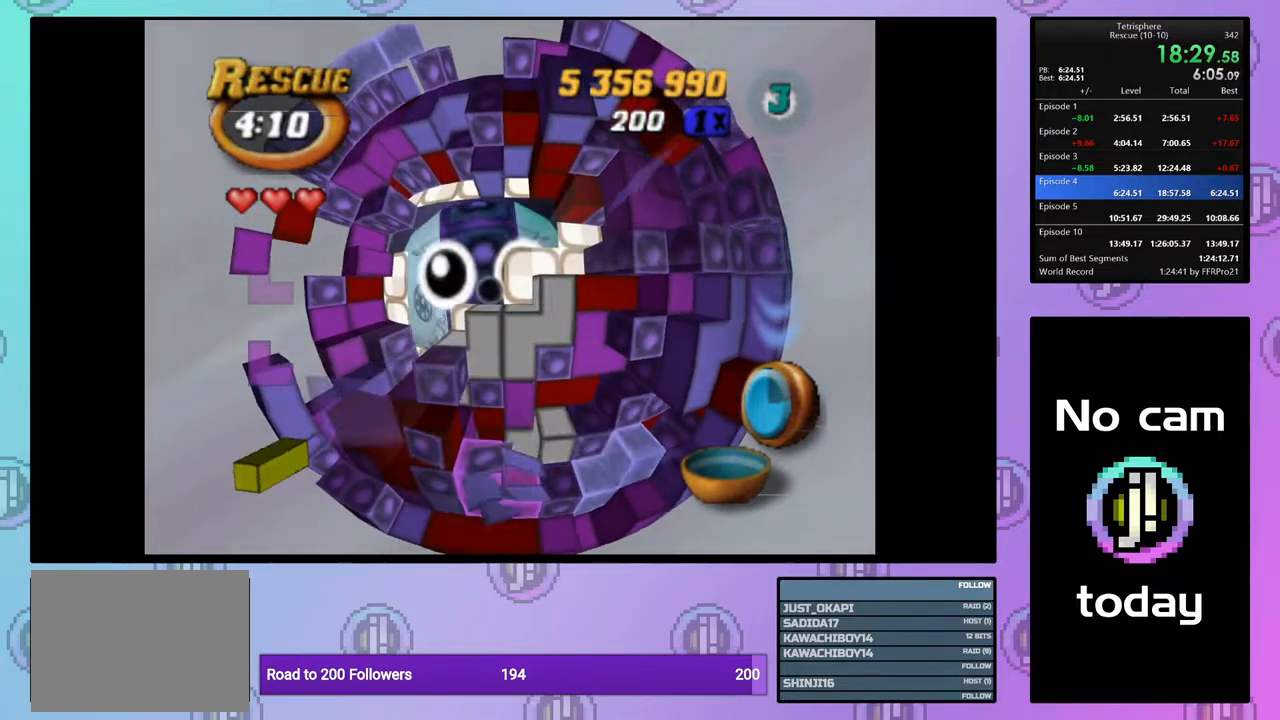
{"buttons": ["DPAD_RIGHT"], "right_stick": "center", "events": [[67, "DPAD_DOWN", "up"], [150, "DPAD_DOWN", "down"], [217, "DPAD_DOWN", "up"], [333, "DPAD_RIGHT", "down"], [417, "DPAD_RIGHT", "up"], [500, "DPAD_RIGHT", "down"]]}
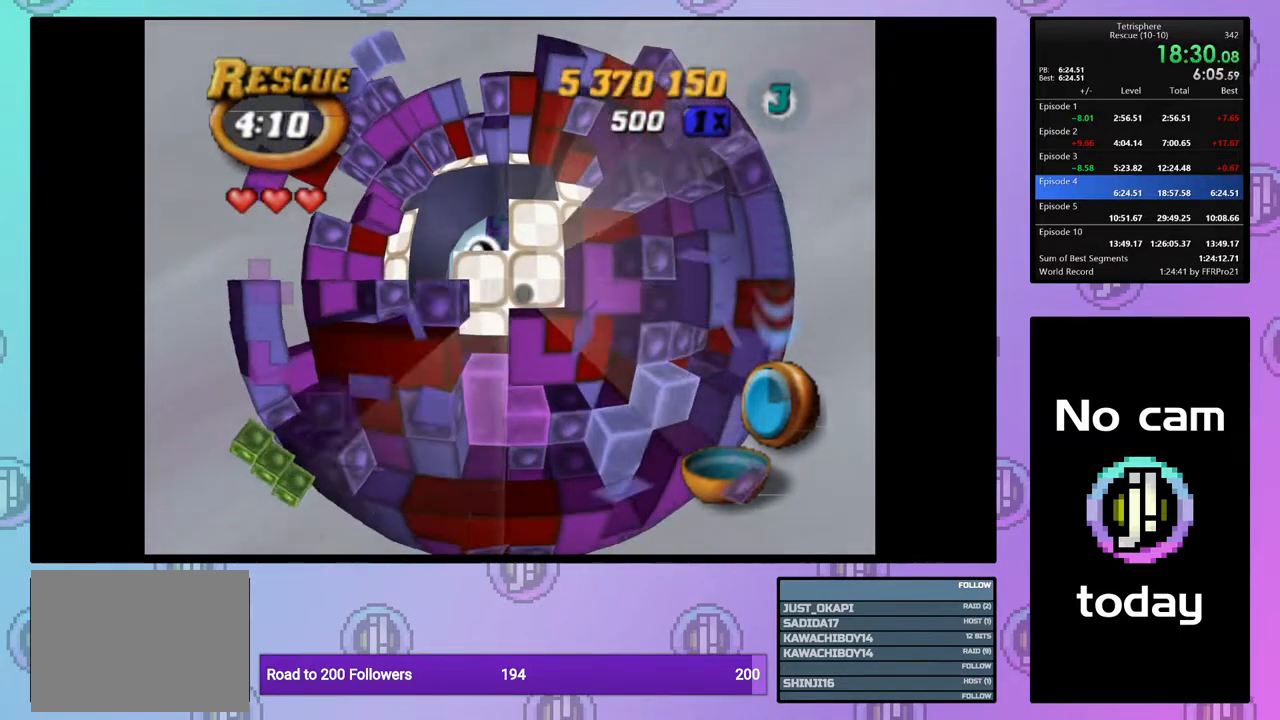
{"buttons": ["SQUARE"], "right_stick": "center", "events": [[83, "DPAD_RIGHT", "up"], [167, "DPAD_RIGHT", "down"], [267, "DPAD_RIGHT", "up"], [450, "SQUARE", "down"]]}
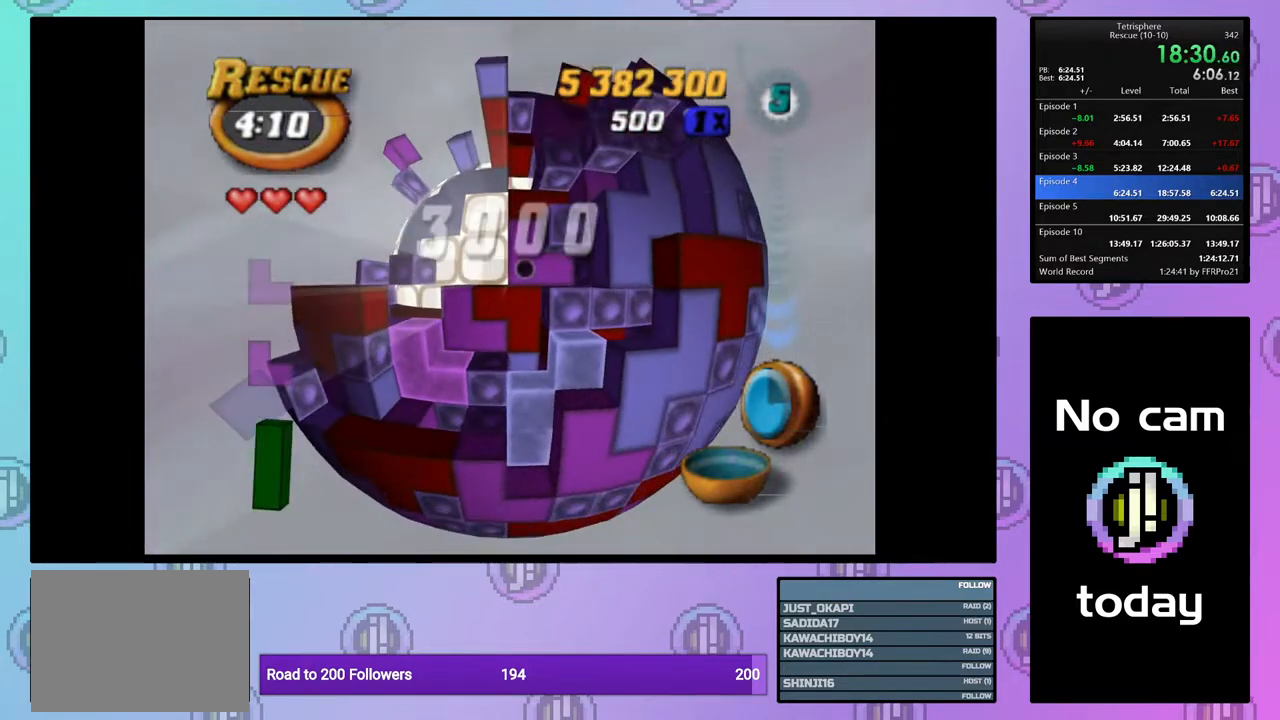
{"buttons": ["SQUARE"], "right_stick": "center", "events": [[100, "DPAD_LEFT", "down"], [167, "DPAD_LEFT", "up"], [250, "DPAD_LEFT", "down"], [333, "DPAD_LEFT", "up"], [400, "DPAD_LEFT", "down"], [500, "DPAD_LEFT", "up"]]}
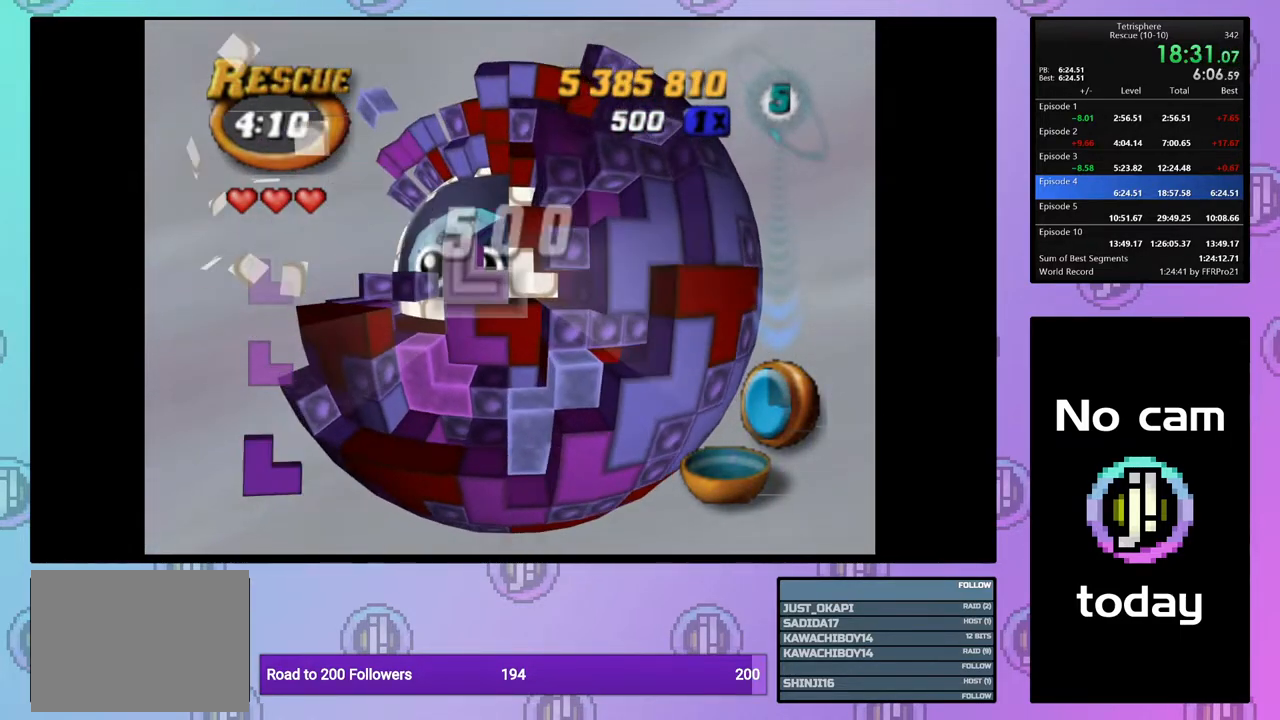
{"buttons": ["DPAD_RIGHT"], "right_stick": "center", "events": [[67, "DPAD_LEFT", "down"], [133, "DPAD_LEFT", "up"], [183, "DPAD_DOWN", "down"], [300, "DPAD_DOWN", "up"], [383, "SQUARE", "up"], [417, "DPAD_RIGHT", "down"]]}
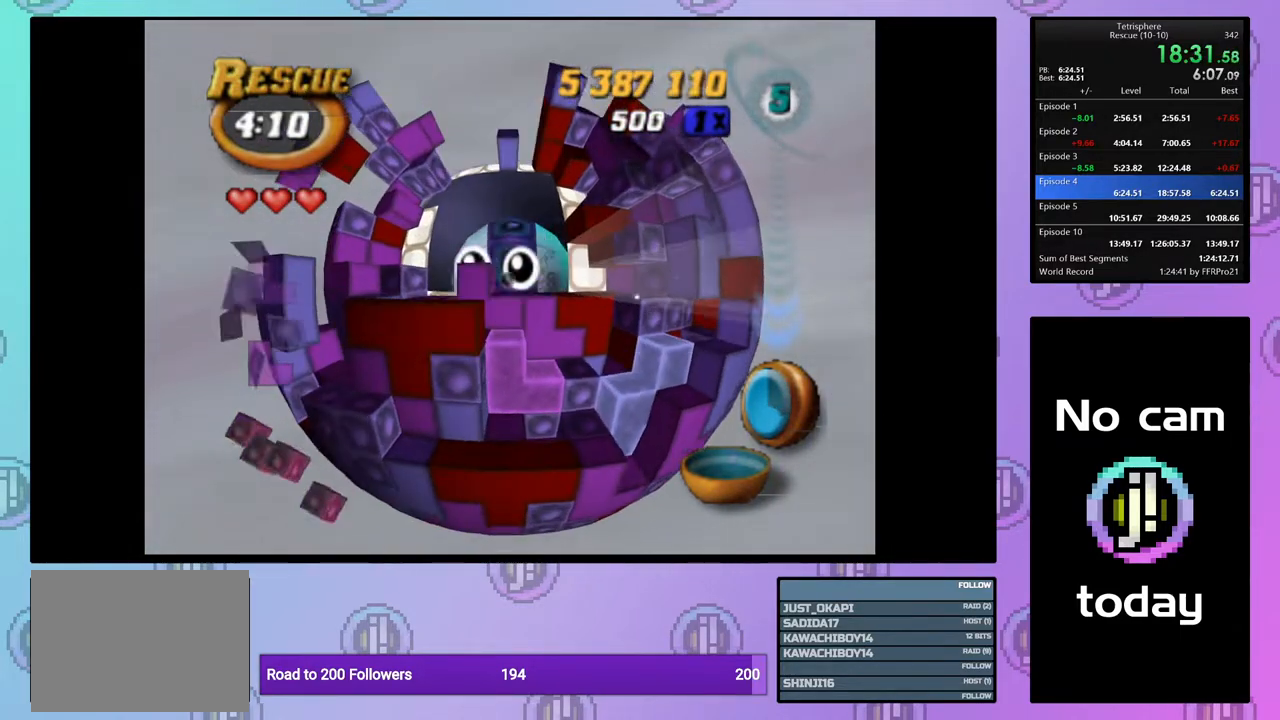
{"buttons": ["DPAD_RIGHT"], "right_stick": "center", "events": [[17, "DPAD_RIGHT", "up"], [83, "DPAD_RIGHT", "down"], [183, "DPAD_RIGHT", "up"], [233, "DPAD_RIGHT", "down"], [367, "DPAD_RIGHT", "up"], [417, "DPAD_RIGHT", "down"]]}
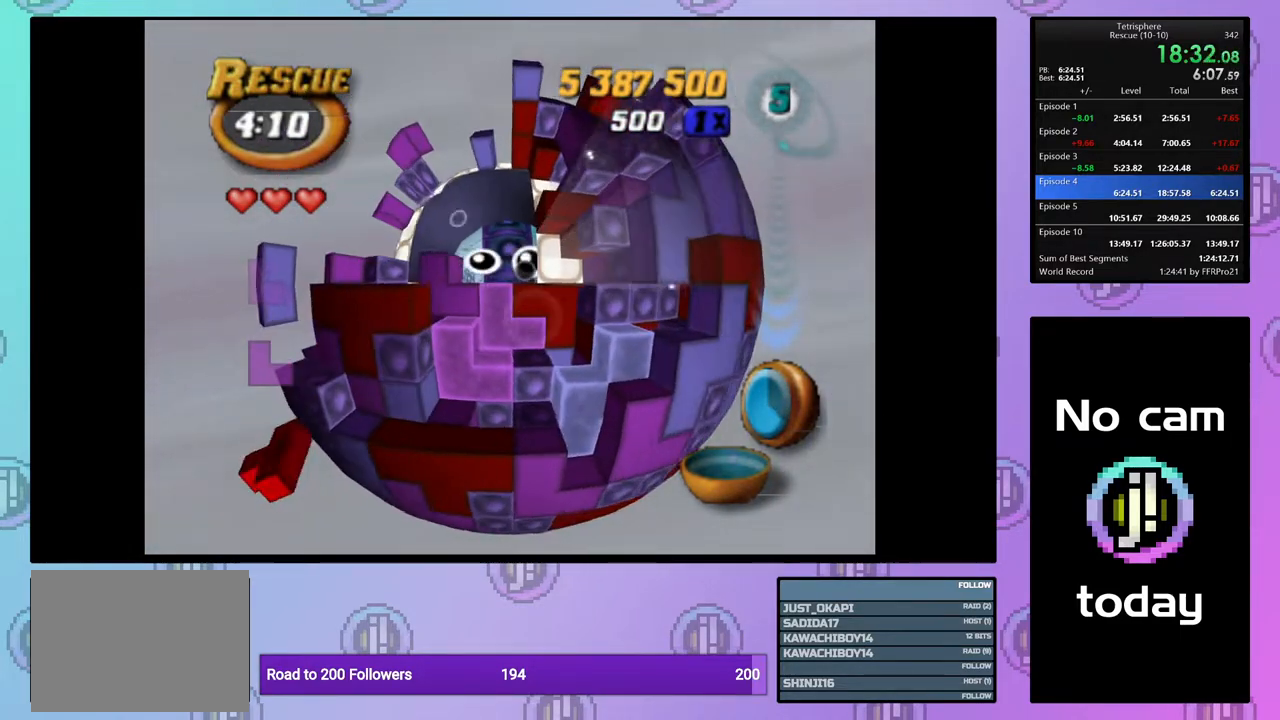
{"buttons": ["SQUARE"], "right_stick": "center", "events": [[17, "DPAD_RIGHT", "up"], [100, "DPAD_UP", "down"], [183, "DPAD_UP", "up"], [233, "DPAD_UP", "down"], [317, "DPAD_UP", "up"], [400, "SQUARE", "down"]]}
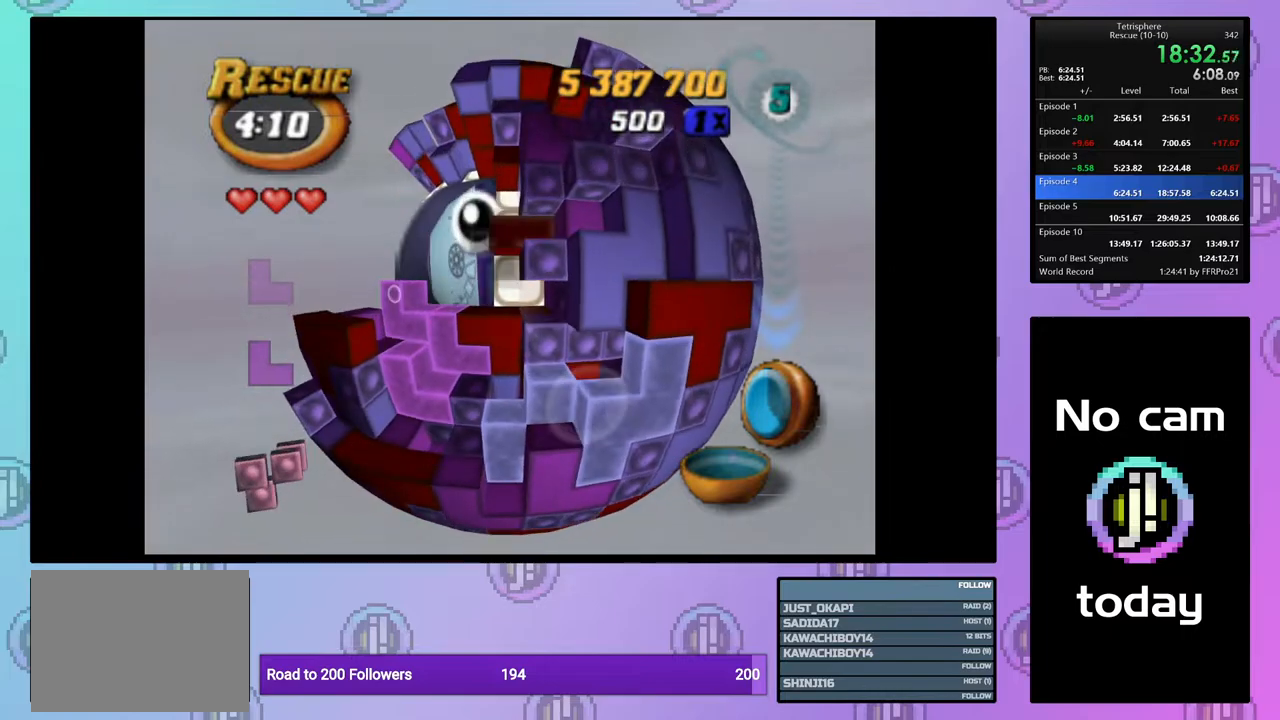
{"buttons": ["SQUARE", "DPAD_UP"], "right_stick": "center", "events": [[50, "DPAD_LEFT", "down"], [150, "DPAD_LEFT", "up"], [183, "DPAD_LEFT", "down"], [283, "DPAD_LEFT", "up"], [367, "DPAD_UP", "down"], [450, "DPAD_UP", "up"], [500, "DPAD_UP", "down"]]}
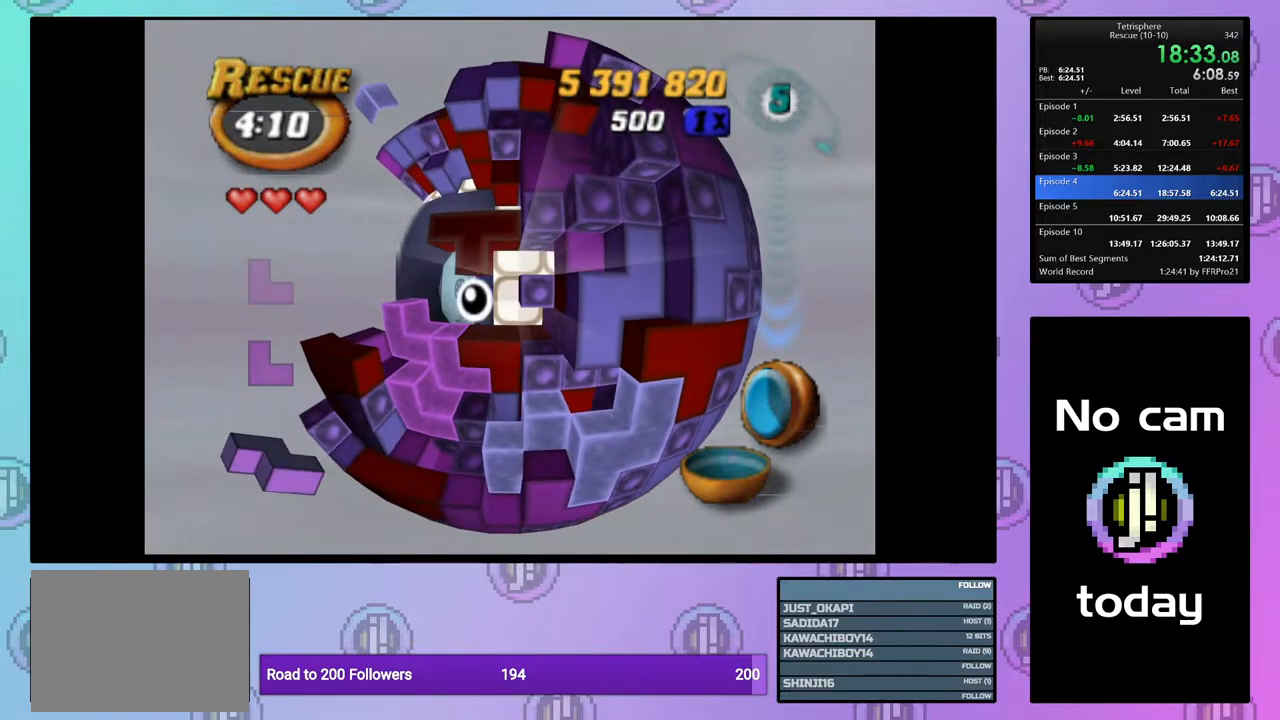
{"buttons": ["SQUARE"], "right_stick": "center", "events": [[100, "DPAD_UP", "up"], [183, "DPAD_LEFT", "down"], [283, "DPAD_LEFT", "up"], [350, "DPAD_UP", "down"], [450, "DPAD_UP", "up"]]}
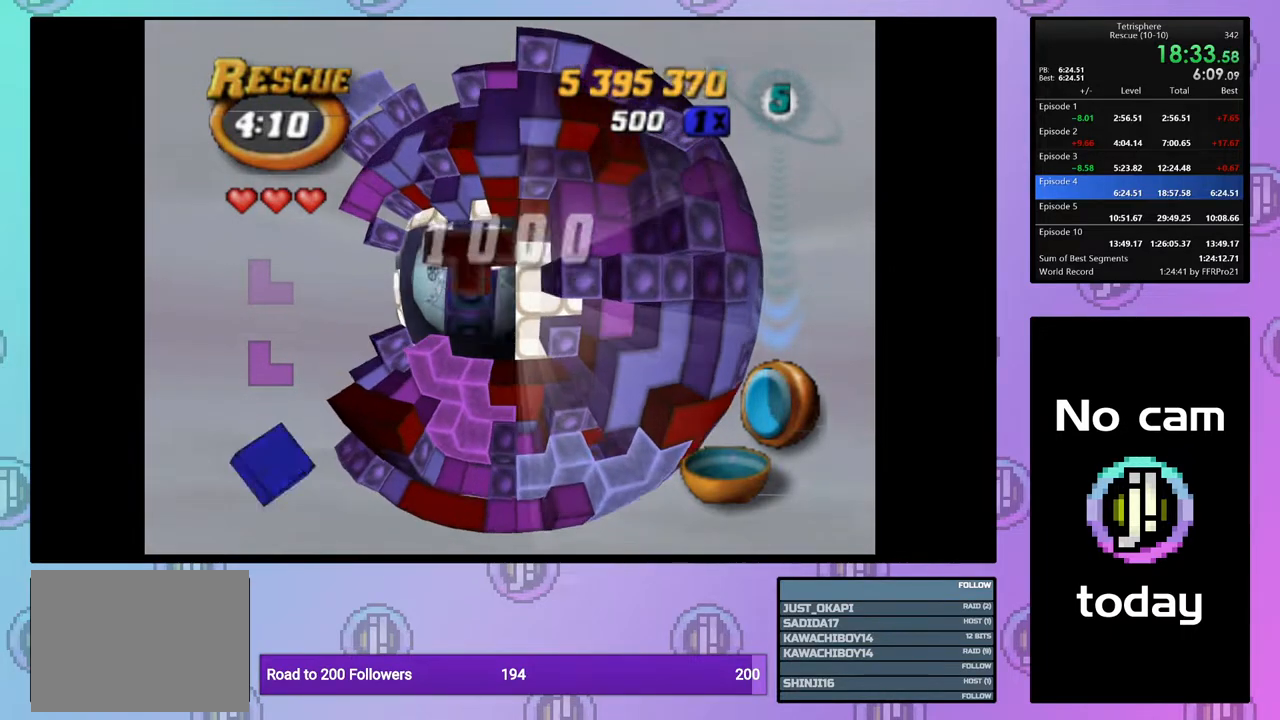
{"buttons": ["DPAD_DOWN"], "right_stick": "center", "events": [[100, "SQUARE", "up"], [200, "CROSS", "down"], [283, "DPAD_DOWN", "down"], [300, "CROSS", "up"], [383, "DPAD_DOWN", "up"], [450, "DPAD_DOWN", "down"]]}
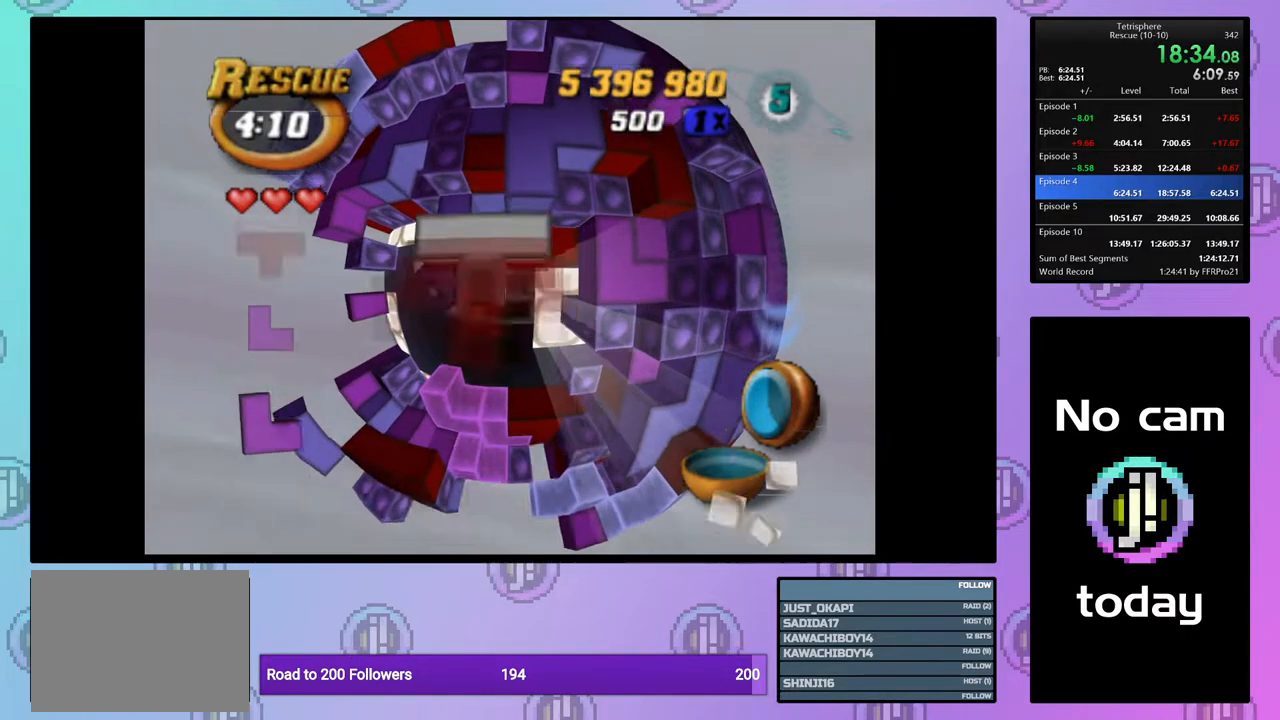
{"buttons": [], "right_stick": "center", "events": [[33, "DPAD_DOWN", "up"], [100, "DPAD_DOWN", "down"], [183, "DPAD_DOWN", "up"], [250, "DPAD_DOWN", "down"], [350, "DPAD_DOWN", "up"], [400, "DPAD_DOWN", "down"], [483, "DPAD_DOWN", "up"]]}
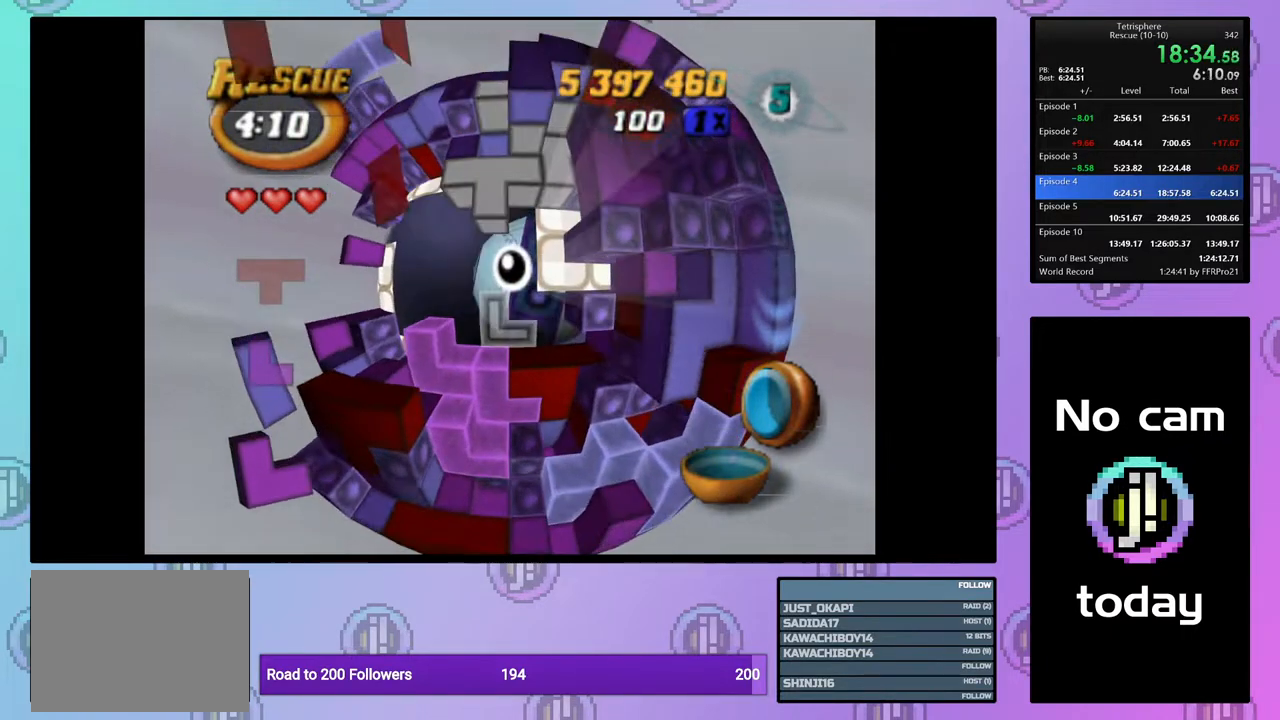
{"buttons": ["DPAD_UP"], "right_stick": "center", "events": [[67, "DPAD_LEFT", "down"], [133, "DPAD_LEFT", "up"], [450, "DPAD_UP", "down"]]}
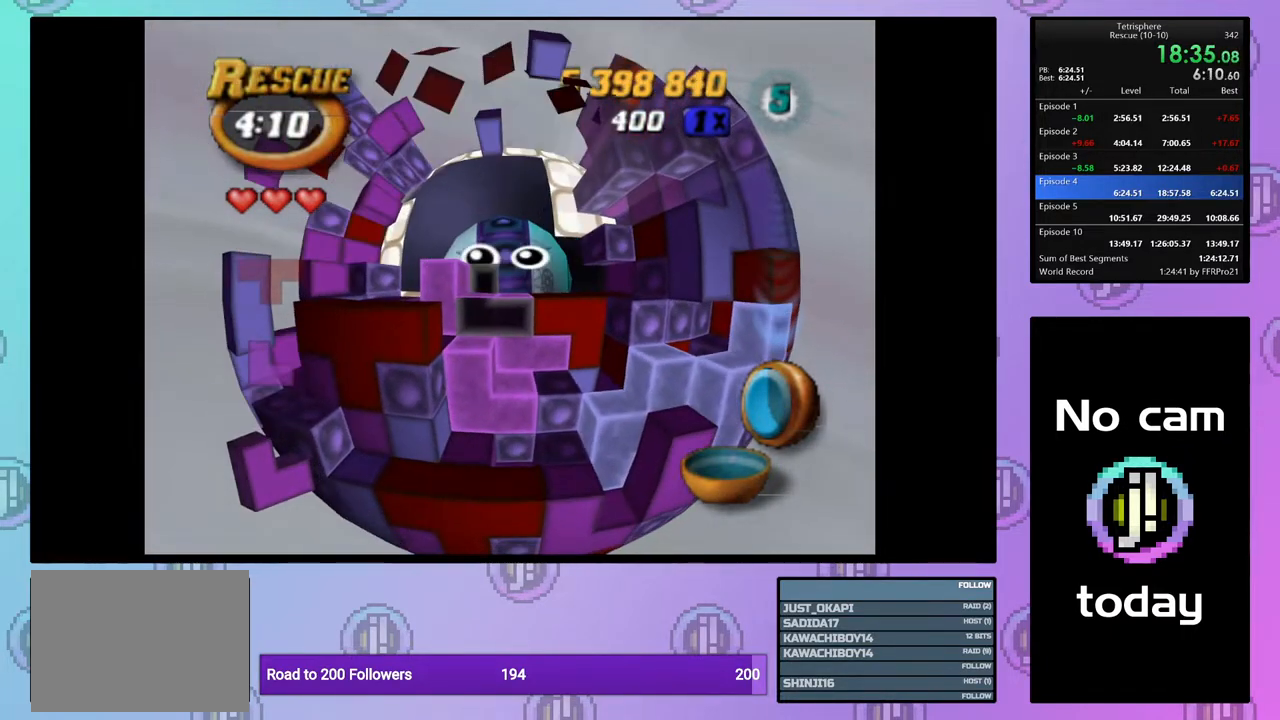
{"buttons": ["DPAD_UP", "DPAD_LEFT"], "right_stick": "center", "events": [[17, "DPAD_UP", "up"], [233, "CROSS", "down"], [317, "CROSS", "up"], [350, "DPAD_UP", "down"], [433, "DPAD_LEFT", "down"]]}
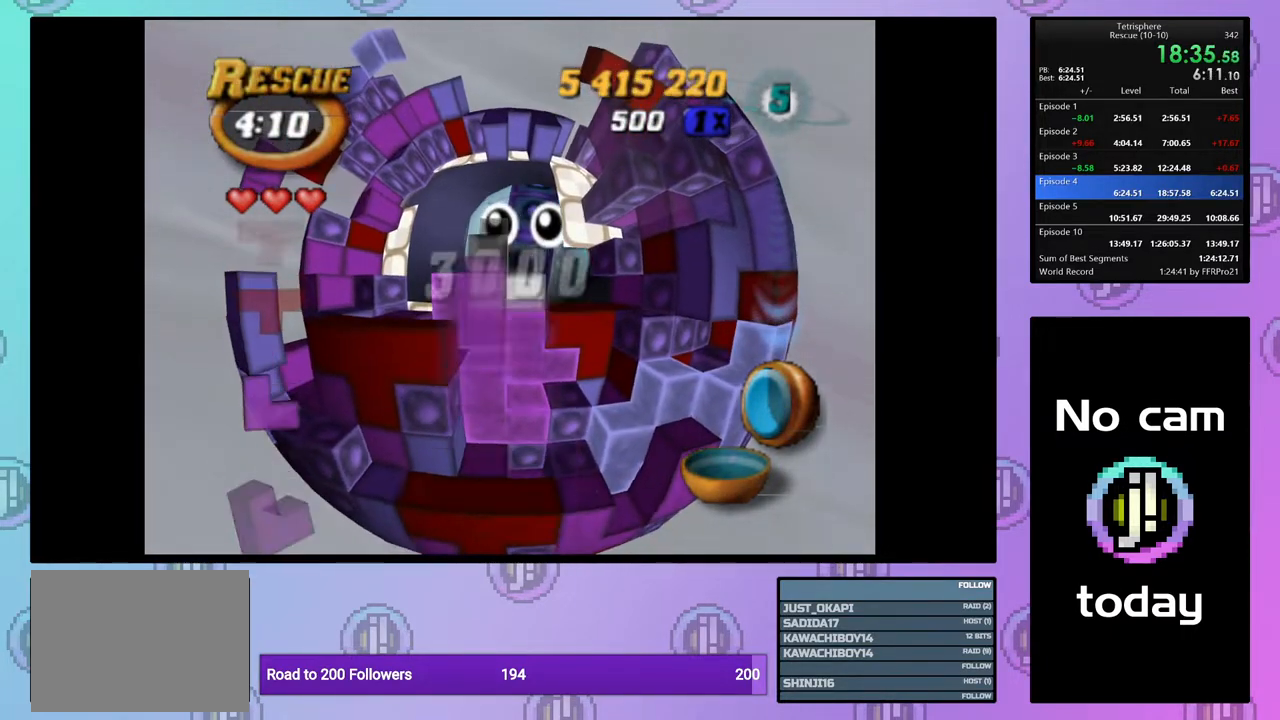
{"buttons": [], "right_stick": "center", "events": [[483, "DPAD_LEFT", "up"], [500, "DPAD_UP", "up"]]}
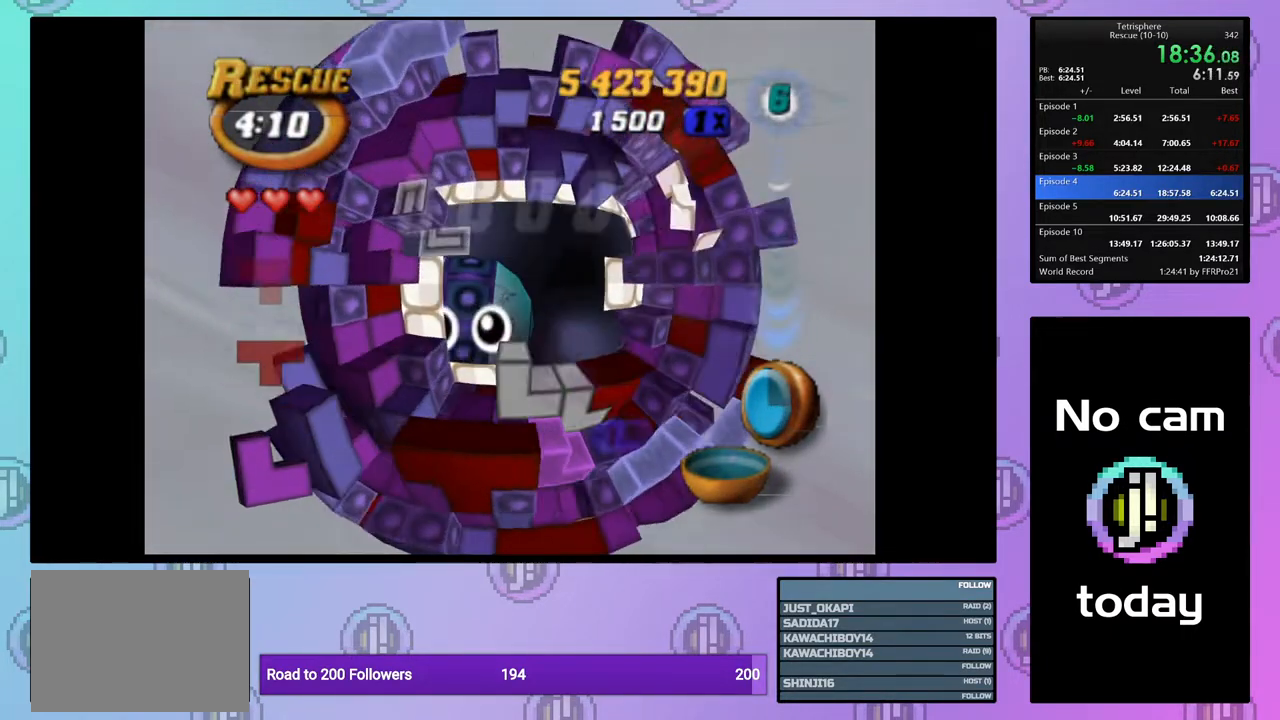
{"buttons": ["DPAD_UP"], "right_stick": "center", "events": [[450, "DPAD_UP", "down"]]}
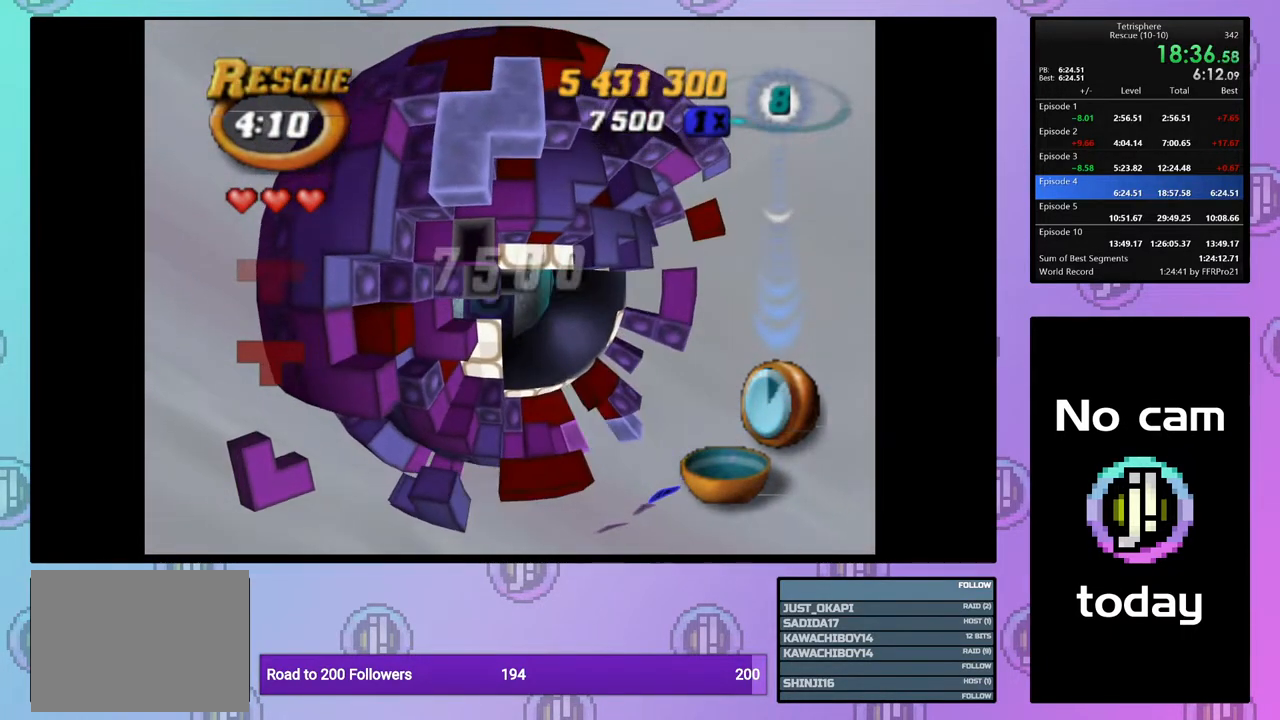
{"buttons": ["SQUARE"], "right_stick": "center", "events": [[17, "DPAD_UP", "up"], [333, "SQUARE", "down"], [400, "DPAD_LEFT", "down"], [400, "SQUARE", "up"], [450, "DPAD_LEFT", "up"], [450, "SQUARE", "down"]]}
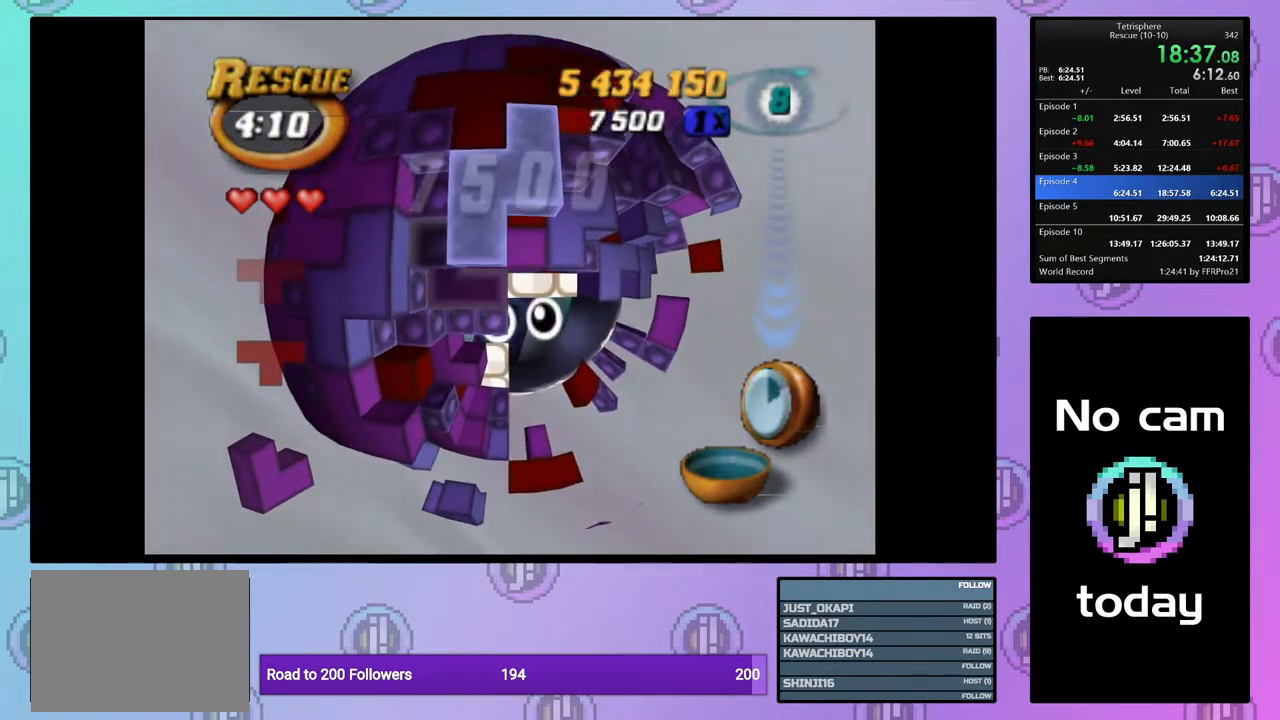
{"buttons": [], "right_stick": "center", "events": [[183, "DPAD_DOWN", "down"], [250, "DPAD_DOWN", "up"], [350, "DPAD_RIGHT", "down"], [467, "DPAD_RIGHT", "up"], [500, "SQUARE", "up"]]}